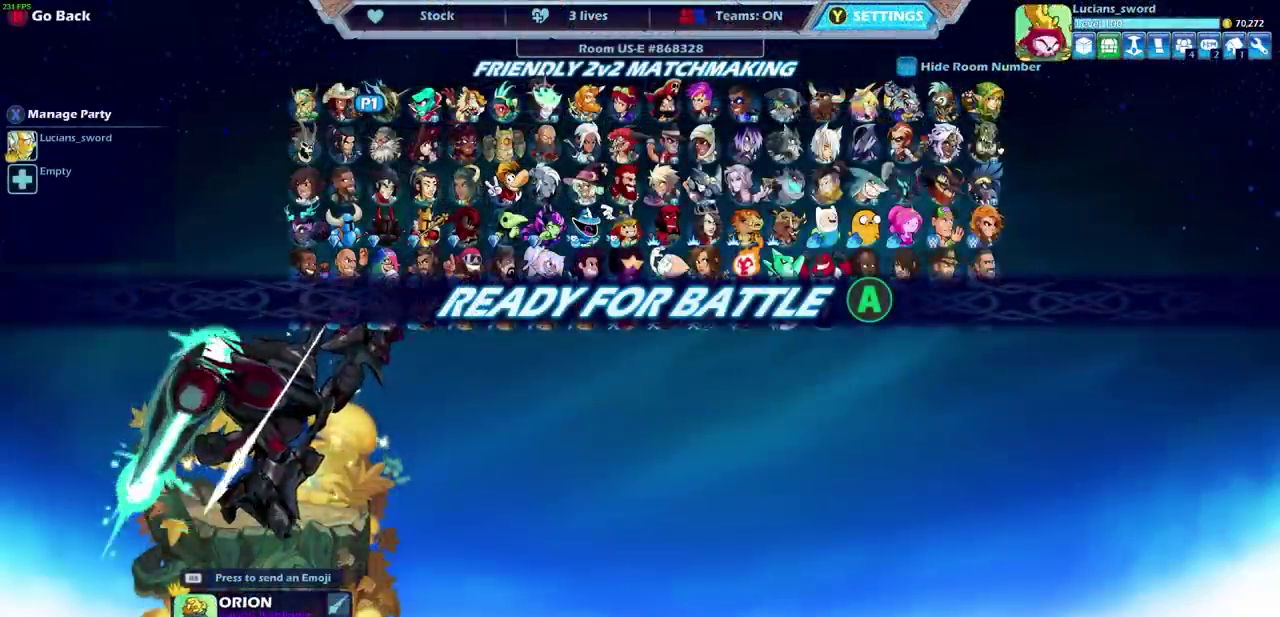
Gameplay with a controller (PlayStation layout); each line is a JSON object with the inputs held at the frame after it (dt_ms = milliseconds from this image to that frame). "events" lists button and stick changes between this image and that frame as [ms after this image, input, new state], when the widget could be followed in between. Not read: L1 R1.
{"dt_ms": 700, "buttons": [], "left_stick": "center", "right_stick": "center"}
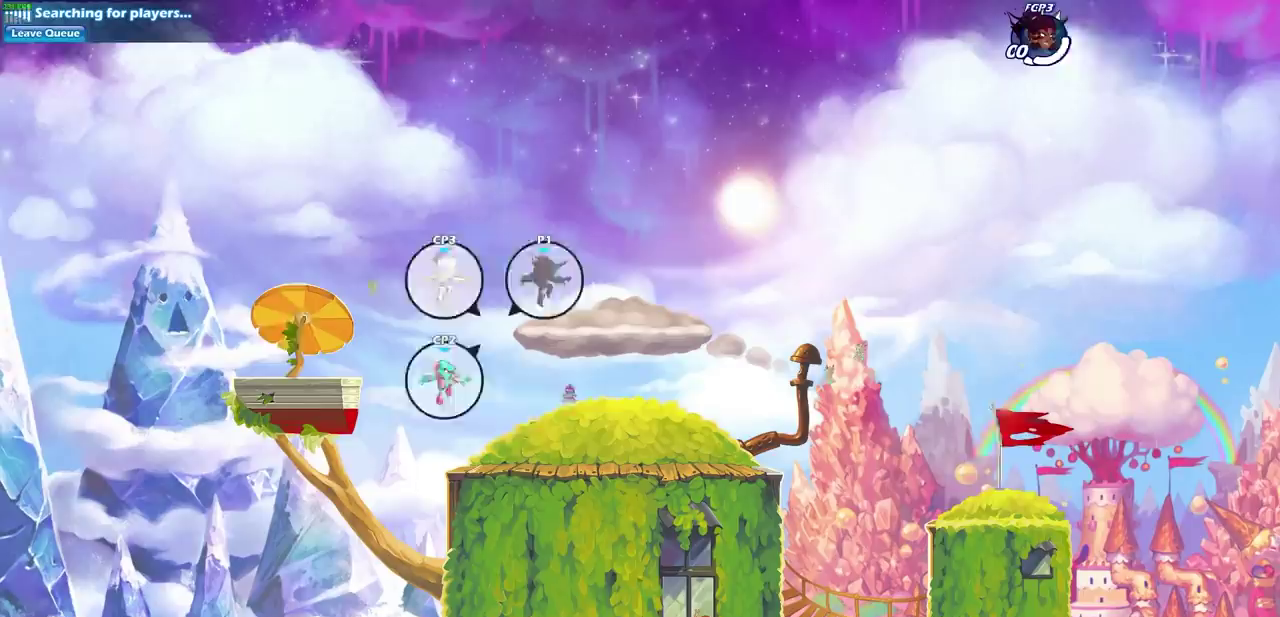
{"dt_ms": 300, "buttons": [], "left_stick": "center", "right_stick": "center", "events": []}
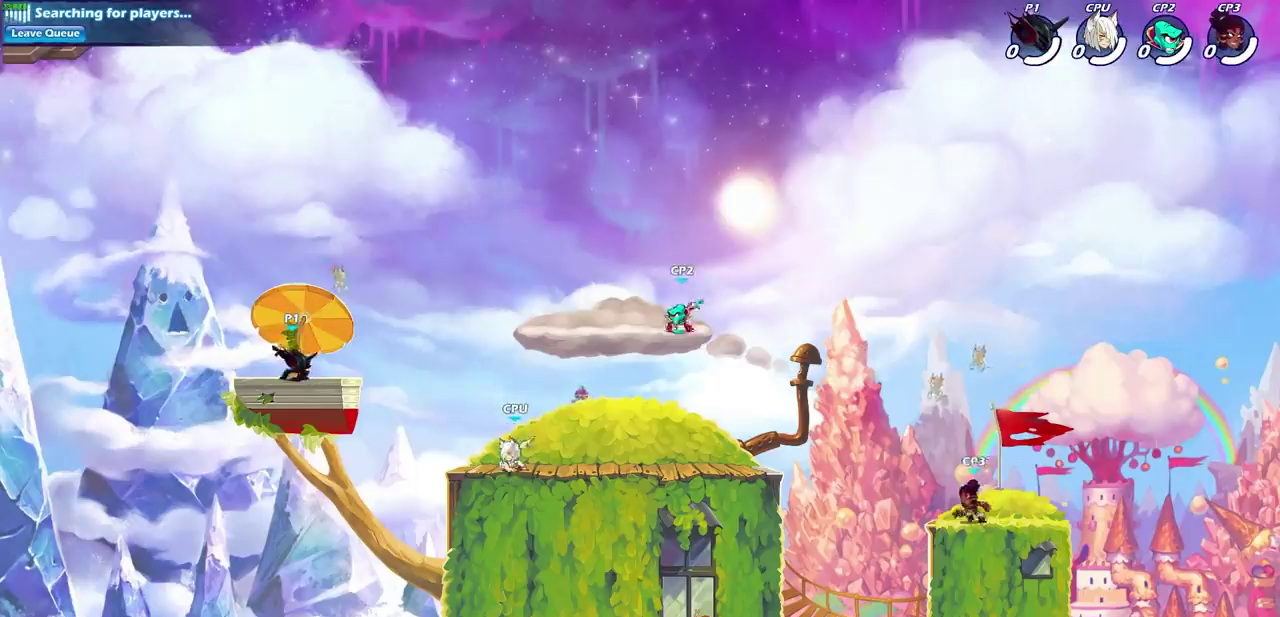
{"dt_ms": 500, "buttons": ["CROSS", "R2"], "left_stick": "center", "right_stick": "center", "events": [[283, "left_stick", "right"], [333, "left_stick", "up-right"], [383, "R2", "down"], [417, "CROSS", "down"], [467, "left_stick", "center"]]}
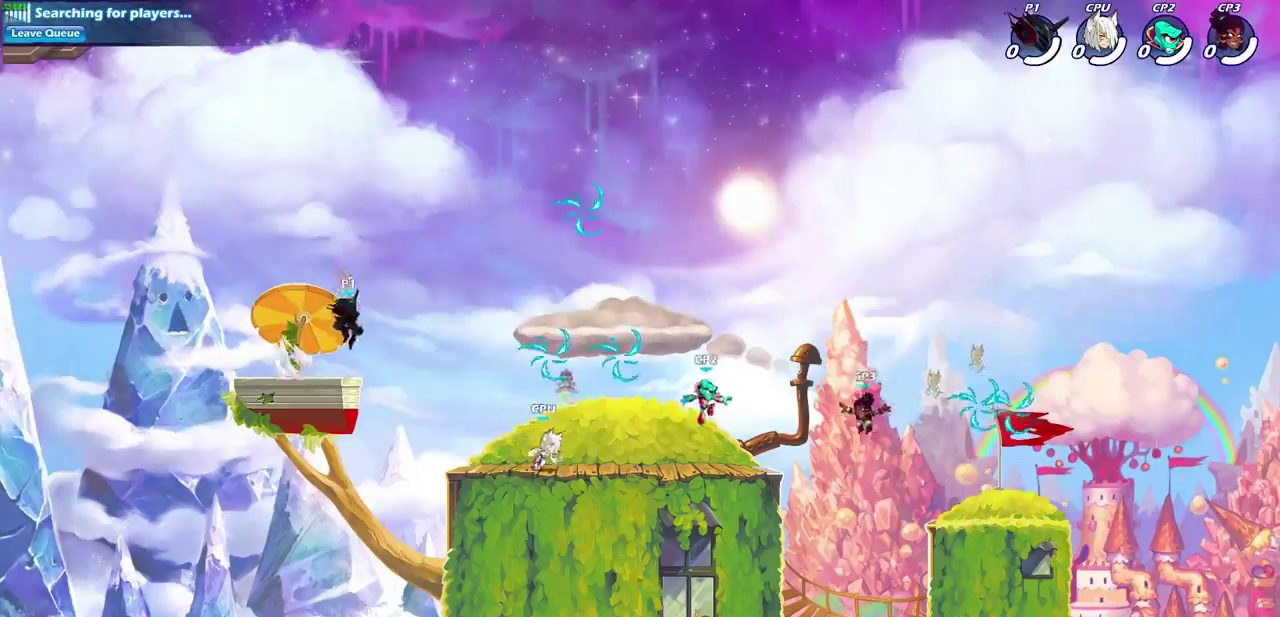
{"dt_ms": 500, "buttons": [], "left_stick": "right", "right_stick": "center", "events": [[33, "CROSS", "up"], [50, "R2", "up"], [317, "left_stick", "right"]]}
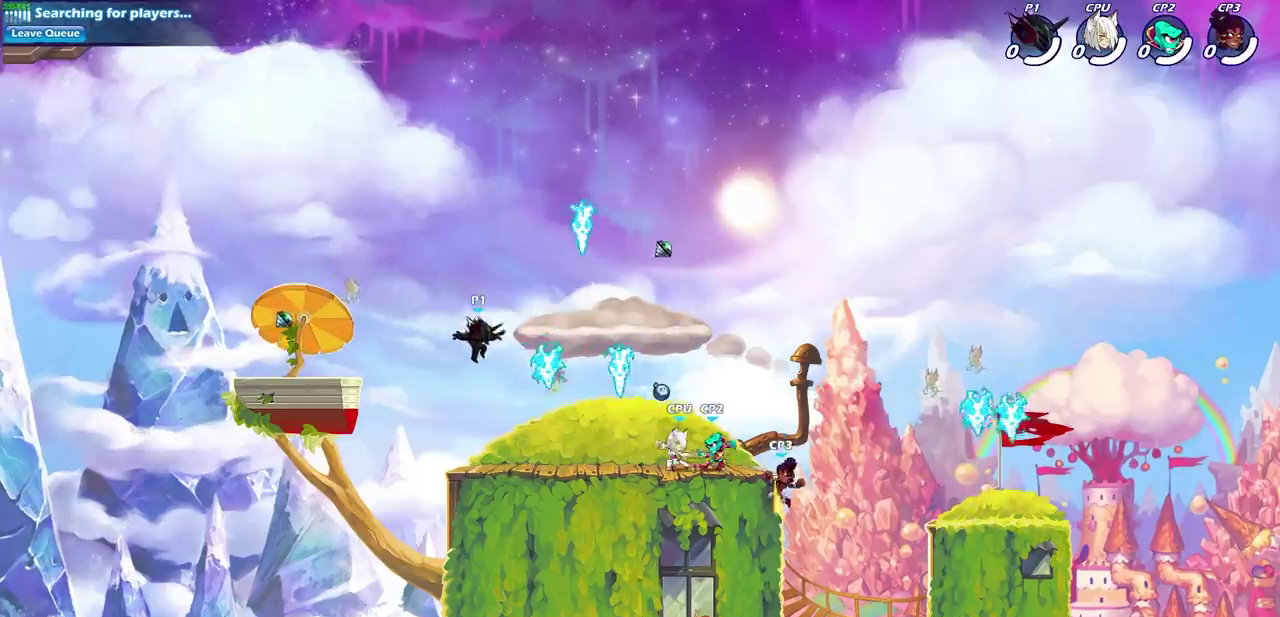
{"dt_ms": 300, "buttons": [], "left_stick": "up-left", "right_stick": "center", "events": [[117, "CROSS", "down"], [233, "CROSS", "up"], [300, "left_stick", "up-left"]]}
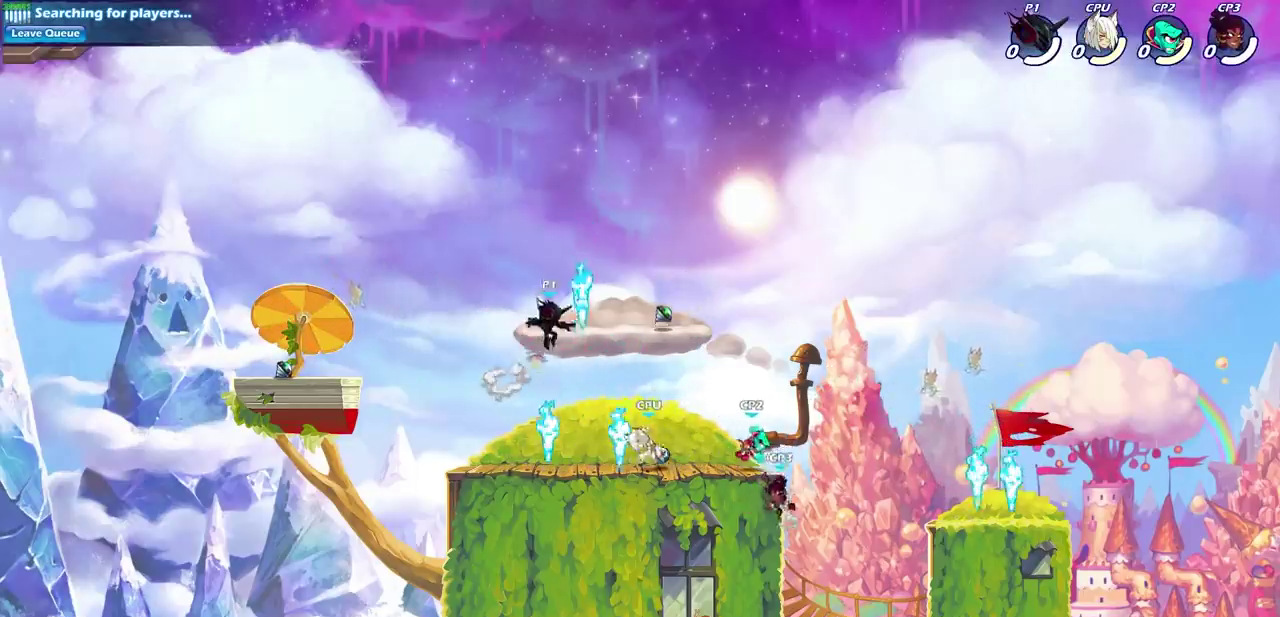
{"dt_ms": 700, "buttons": [], "left_stick": "right", "right_stick": "center", "events": [[100, "left_stick", "down-left"], [400, "left_stick", "down"], [450, "left_stick", "down-right"], [500, "left_stick", "right"]]}
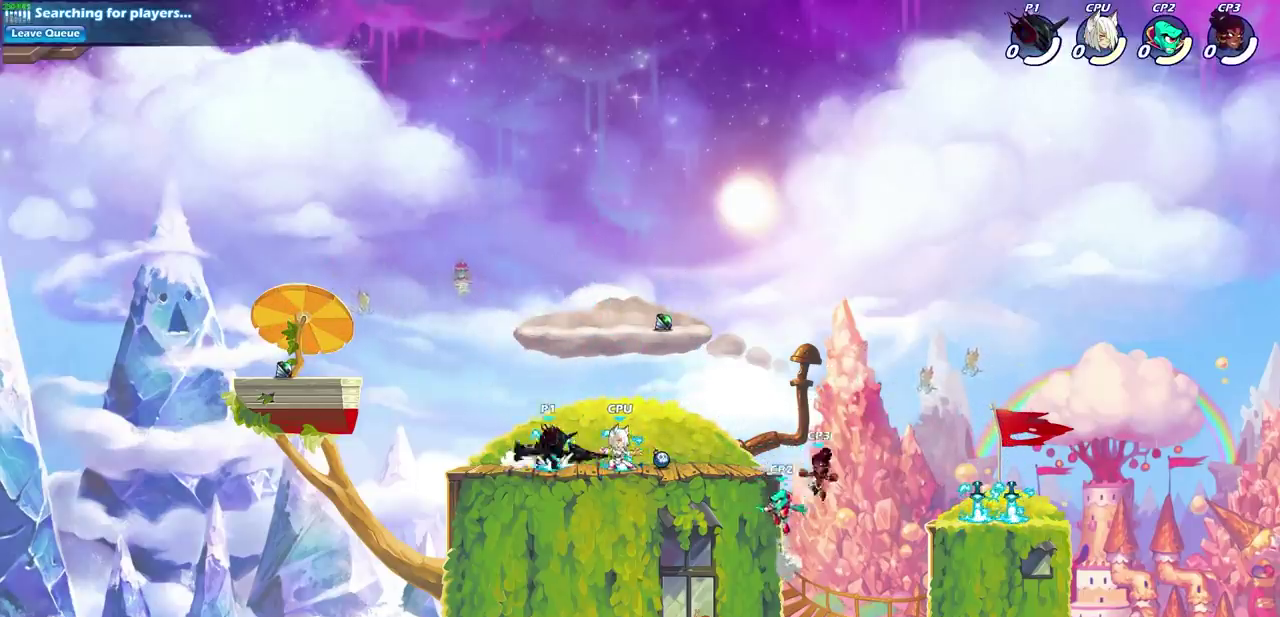
{"dt_ms": 500, "buttons": ["SQUARE"], "left_stick": "center", "right_stick": "center", "events": [[17, "left_stick", "center"], [233, "SQUARE", "down"], [350, "SQUARE", "up"], [483, "SQUARE", "down"]]}
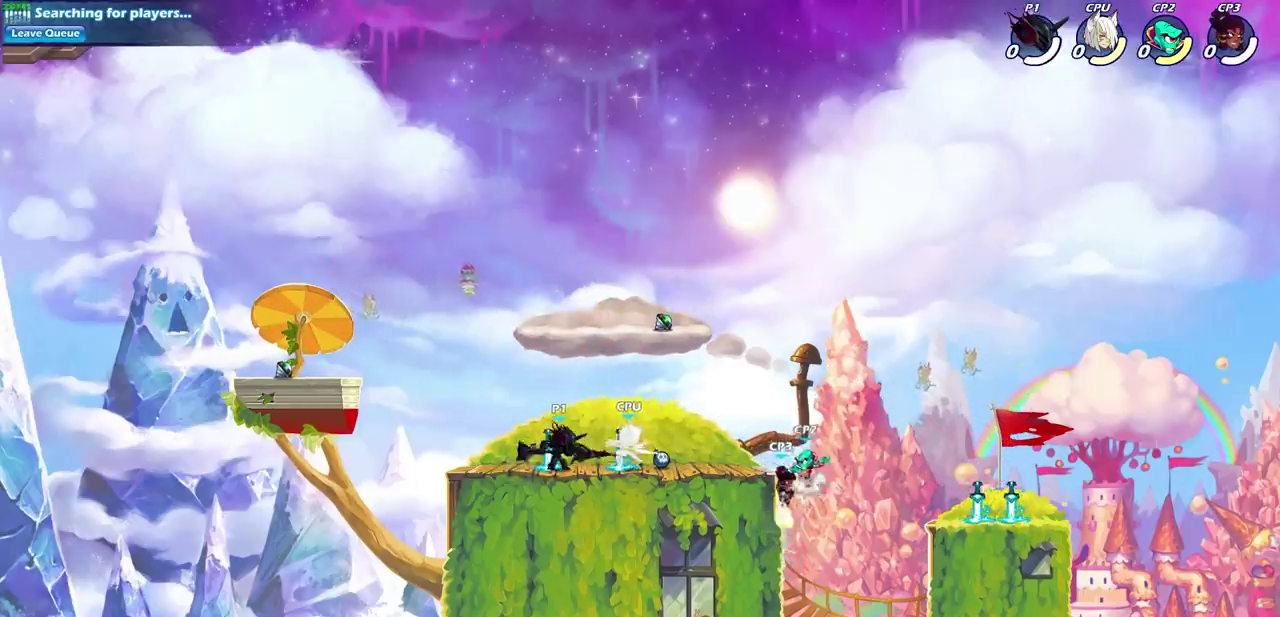
{"dt_ms": 700, "buttons": [], "left_stick": "center", "right_stick": "center", "events": [[83, "SQUARE", "up"], [217, "SQUARE", "down"], [283, "SQUARE", "up"], [383, "SQUARE", "down"], [533, "SQUARE", "up"]]}
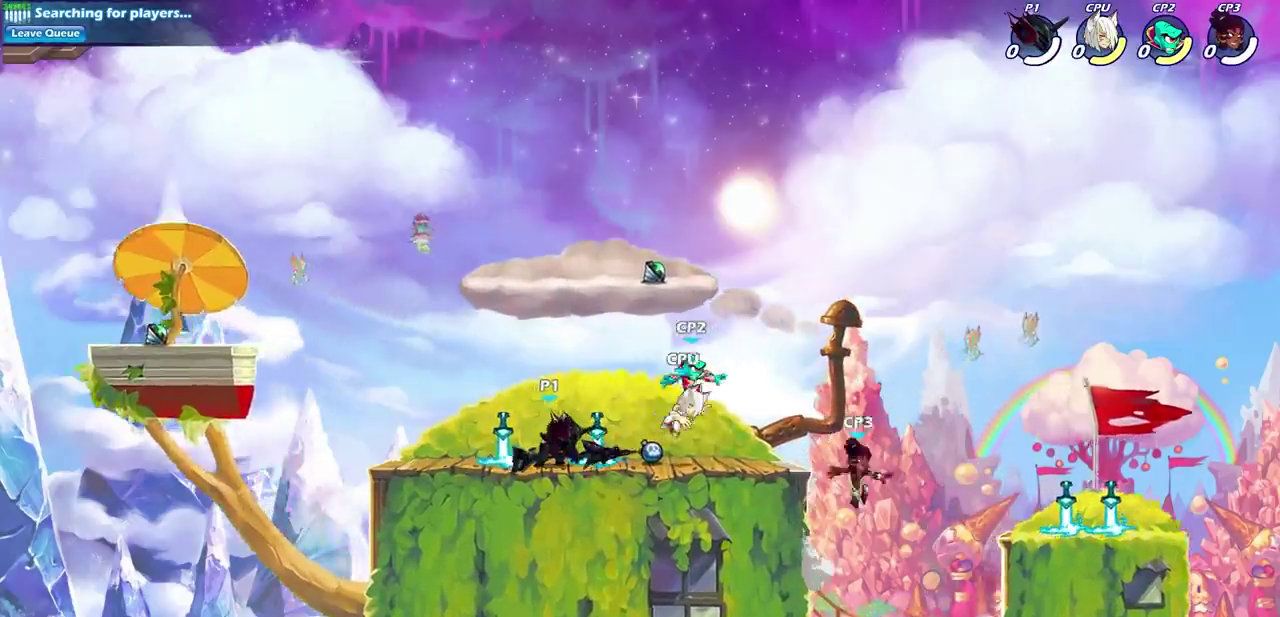
{"dt_ms": 300, "buttons": [], "left_stick": "center", "right_stick": "center", "events": [[17, "left_stick", "down"], [117, "R2", "down"], [117, "SQUARE", "down"], [217, "left_stick", "center"], [233, "R2", "up"], [233, "SQUARE", "up"]]}
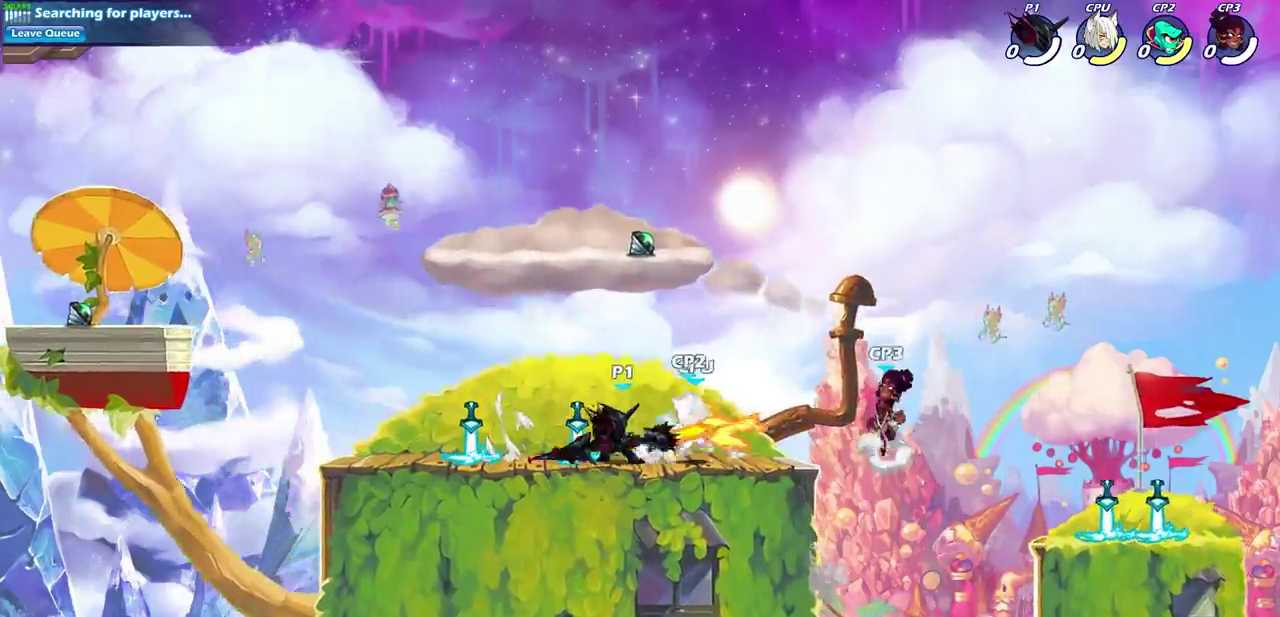
{"dt_ms": 500, "buttons": ["CROSS", "SQUARE"], "left_stick": "down", "right_stick": "center", "events": [[383, "left_stick", "down"], [433, "CROSS", "down"], [483, "SQUARE", "down"]]}
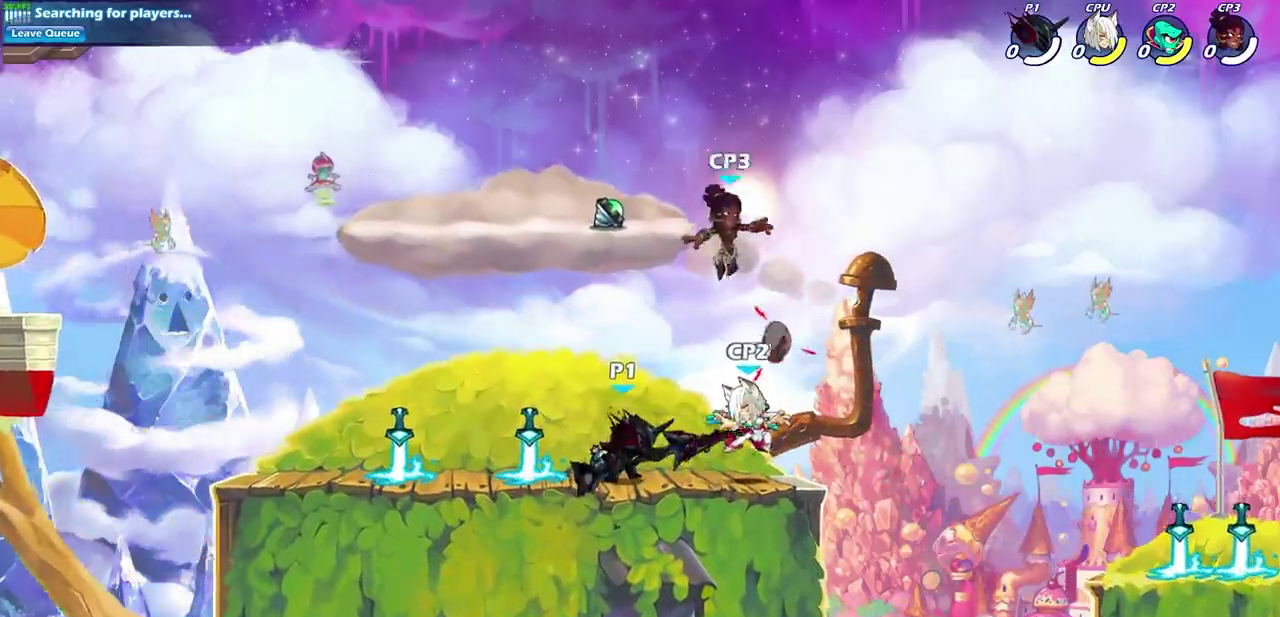
{"dt_ms": 700, "buttons": [], "left_stick": "center", "right_stick": "center", "events": [[83, "CROSS", "up"], [83, "SQUARE", "up"], [150, "left_stick", "center"], [550, "SQUARE", "down"], [667, "SQUARE", "up"]]}
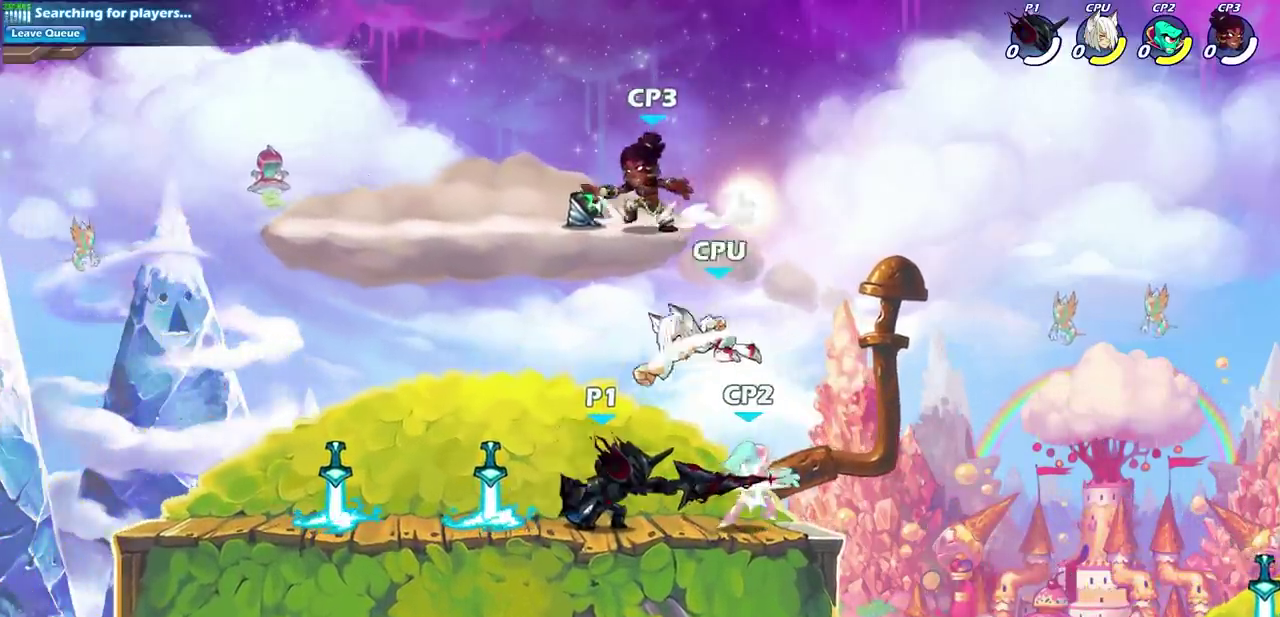
{"dt_ms": 300, "buttons": ["SQUARE"], "left_stick": "center", "right_stick": "center", "events": [[67, "SQUARE", "down"], [167, "SQUARE", "up"], [250, "SQUARE", "down"]]}
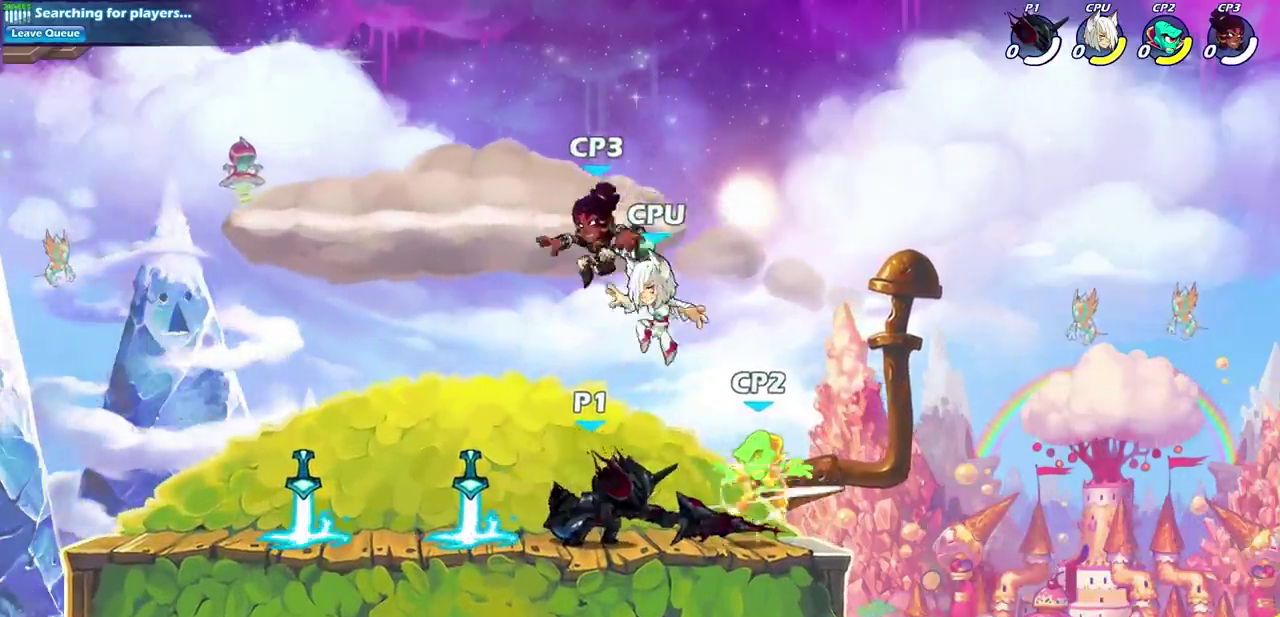
{"dt_ms": 400, "buttons": [], "left_stick": "center", "right_stick": "center", "events": [[50, "SQUARE", "up"], [150, "SQUARE", "down"], [283, "SQUARE", "up"]]}
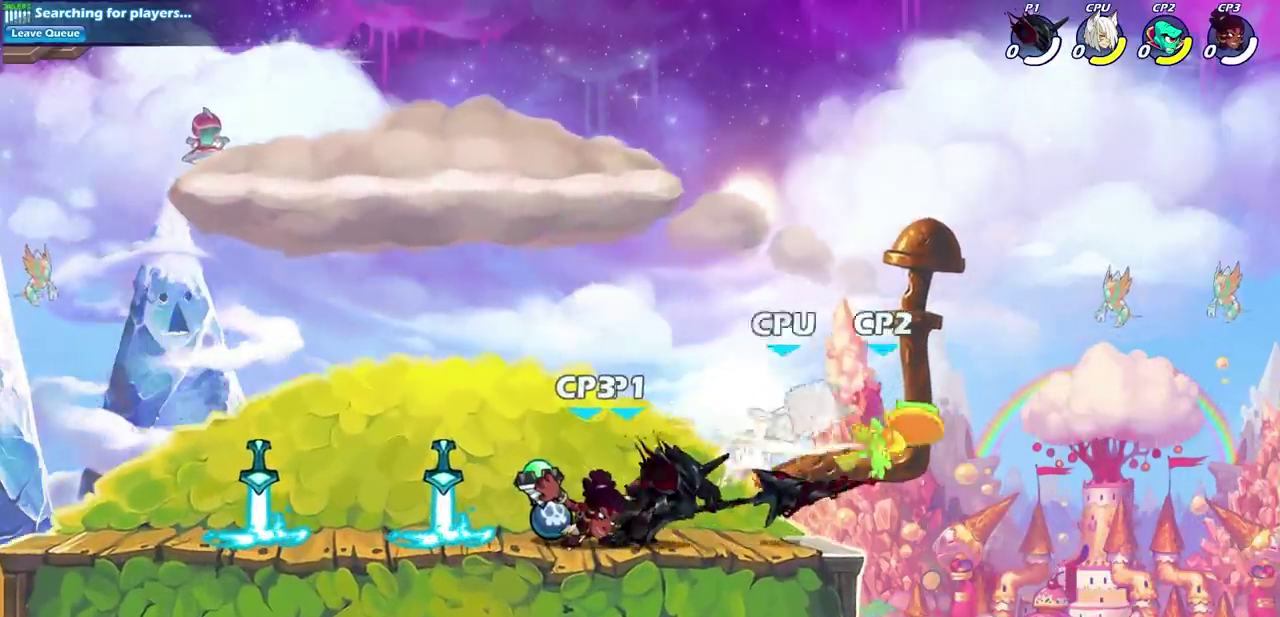
{"dt_ms": 700, "buttons": [], "left_stick": "center", "right_stick": "center", "events": [[100, "left_stick", "down"], [217, "SQUARE", "down"], [333, "SQUARE", "up"], [383, "left_stick", "down-left"], [467, "left_stick", "left"], [600, "left_stick", "center"]]}
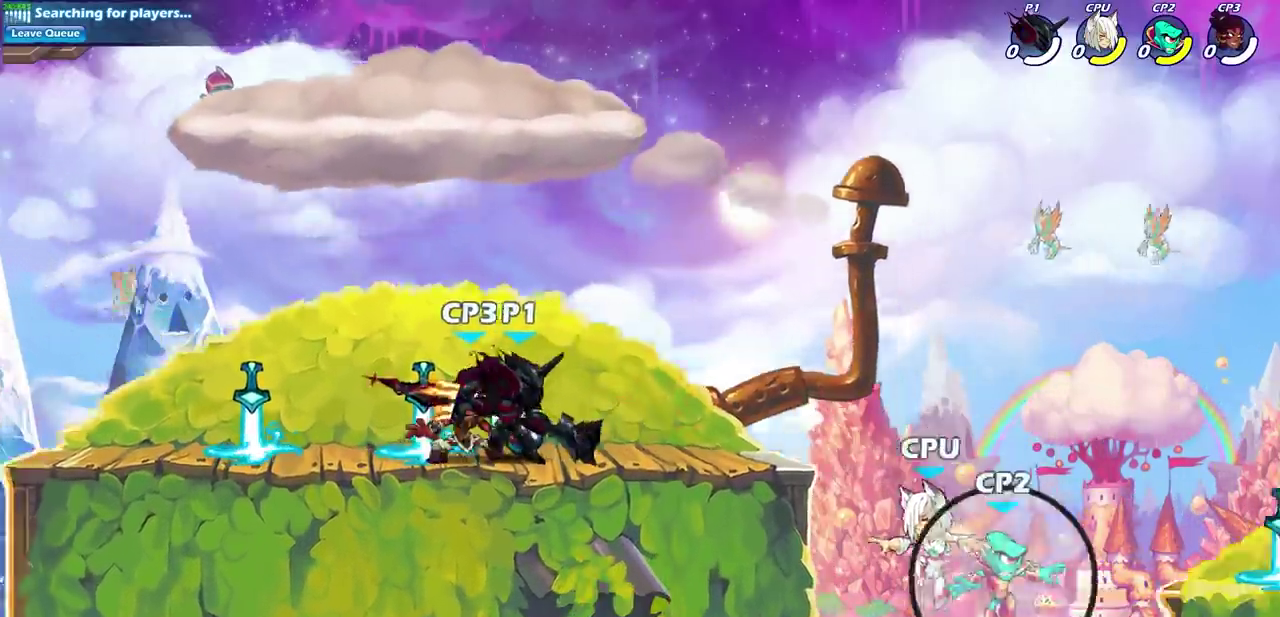
{"dt_ms": 400, "buttons": [], "left_stick": "left", "right_stick": "center", "events": [[83, "left_stick", "left"], [267, "CROSS", "down"], [383, "CROSS", "up"]]}
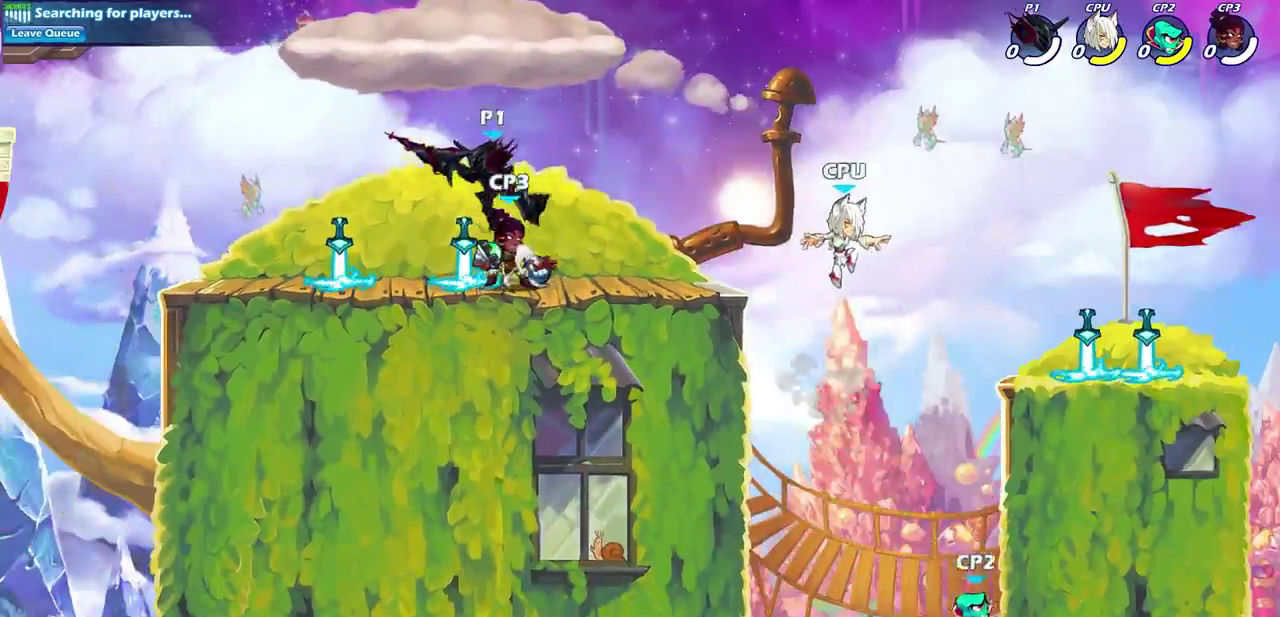
{"dt_ms": 300, "buttons": ["SQUARE"], "left_stick": "down", "right_stick": "center", "events": [[100, "left_stick", "up-right"], [217, "left_stick", "down"], [267, "SQUARE", "down"]]}
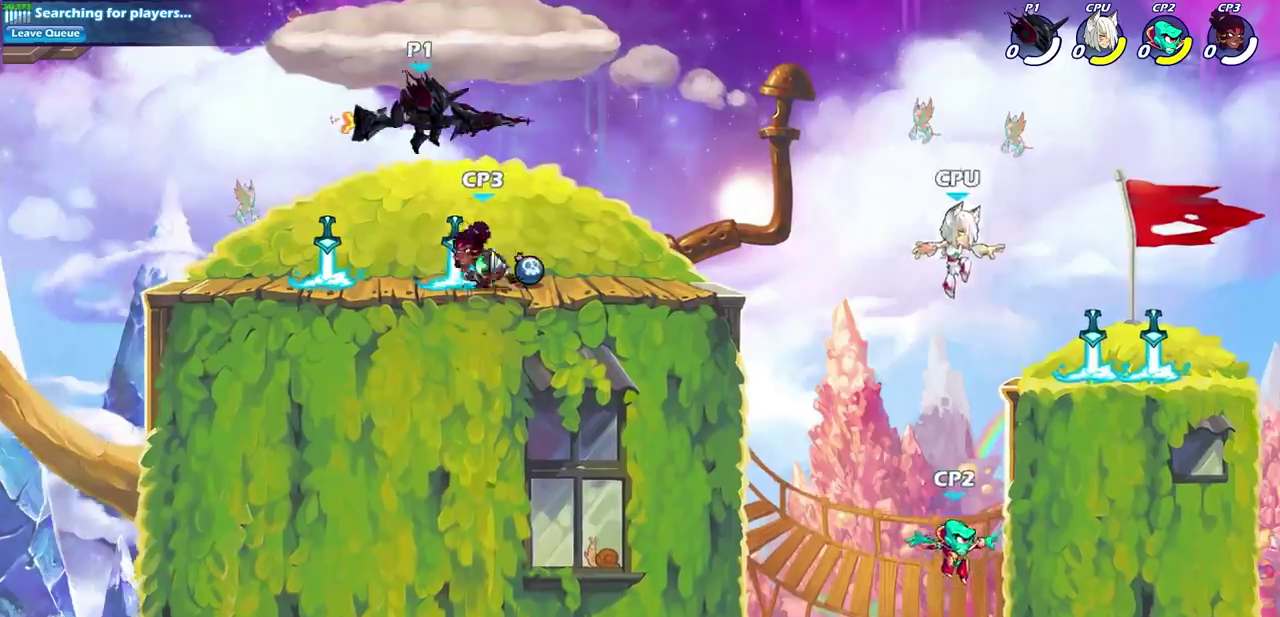
{"dt_ms": 700, "buttons": [], "left_stick": "center", "right_stick": "center", "events": [[83, "SQUARE", "up"], [267, "left_stick", "center"], [500, "left_stick", "right"], [533, "SQUARE", "down"], [567, "left_stick", "center"], [617, "SQUARE", "up"]]}
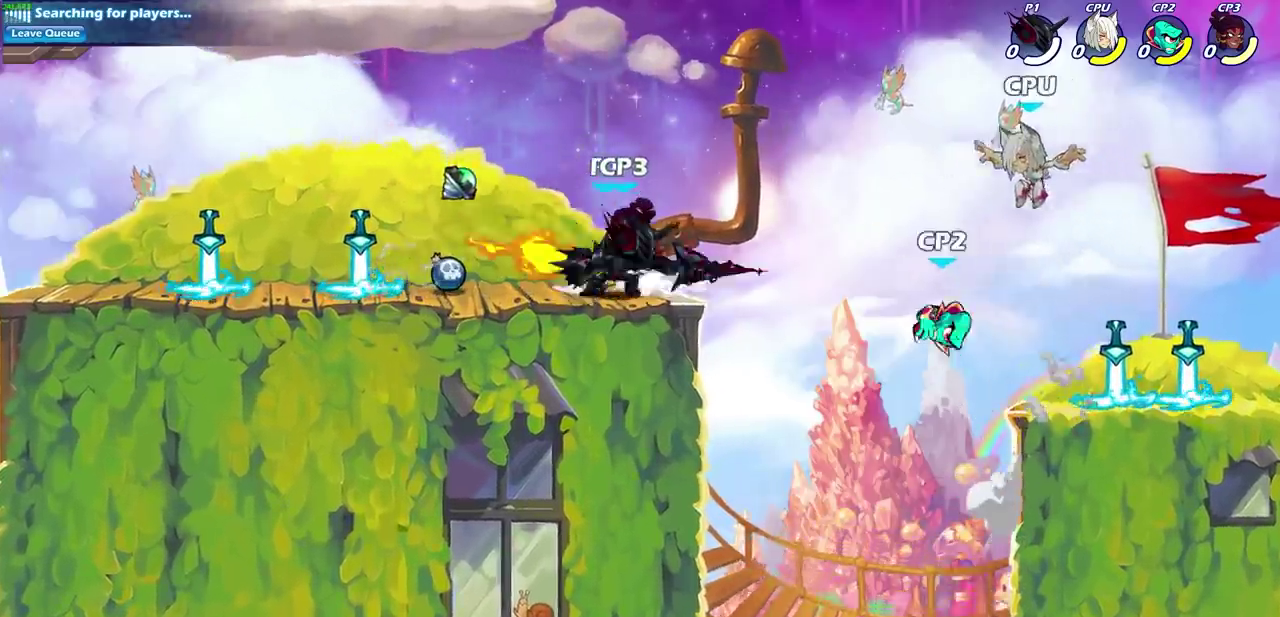
{"dt_ms": 700, "buttons": [], "left_stick": "right", "right_stick": "center", "events": [[200, "left_stick", "down"], [233, "CROSS", "down"], [333, "CROSS", "up"], [367, "left_stick", "center"], [517, "left_stick", "right"], [550, "CROSS", "down"], [600, "CROSS", "up"]]}